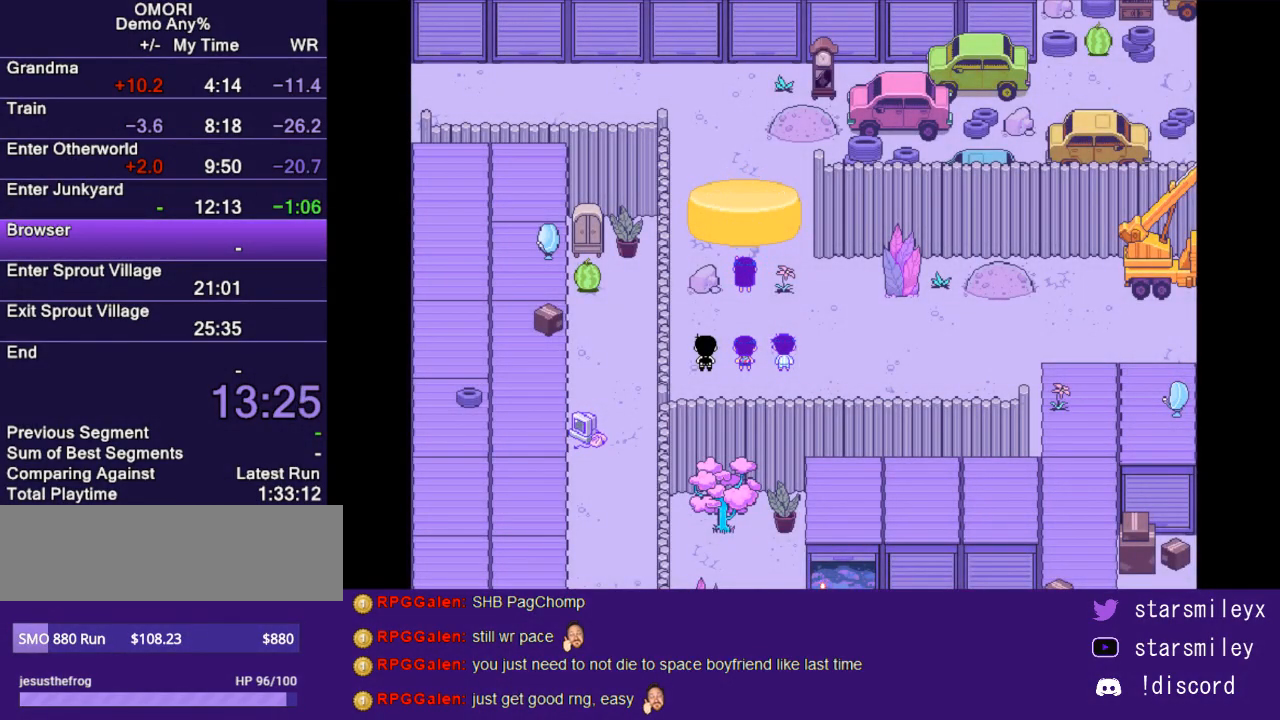
Gameplay with keyboard; each line is a JSON object with the keys held at the frame after it. "events" lists presses ("down") and releases ("up") of "c", "ctrl", "down", "escape", "left", "return", "right", "shift", "up", "x" and "z" between this image and that frame as [ms after this image, input, new state], when the widget could be followed in between. No other keys are recorded. Mouse input is not recorded.
{"keys": [], "events": [[33, "return", "up"], [33, "x", "up"], [117, "x", "down"], [150, "return", "down"], [183, "return", "up"], [183, "x", "up"], [250, "x", "down"], [283, "return", "down"], [317, "return", "up"], [317, "x", "up"], [383, "x", "down"], [417, "return", "down"], [450, "x", "up"], [483, "return", "up"]]}
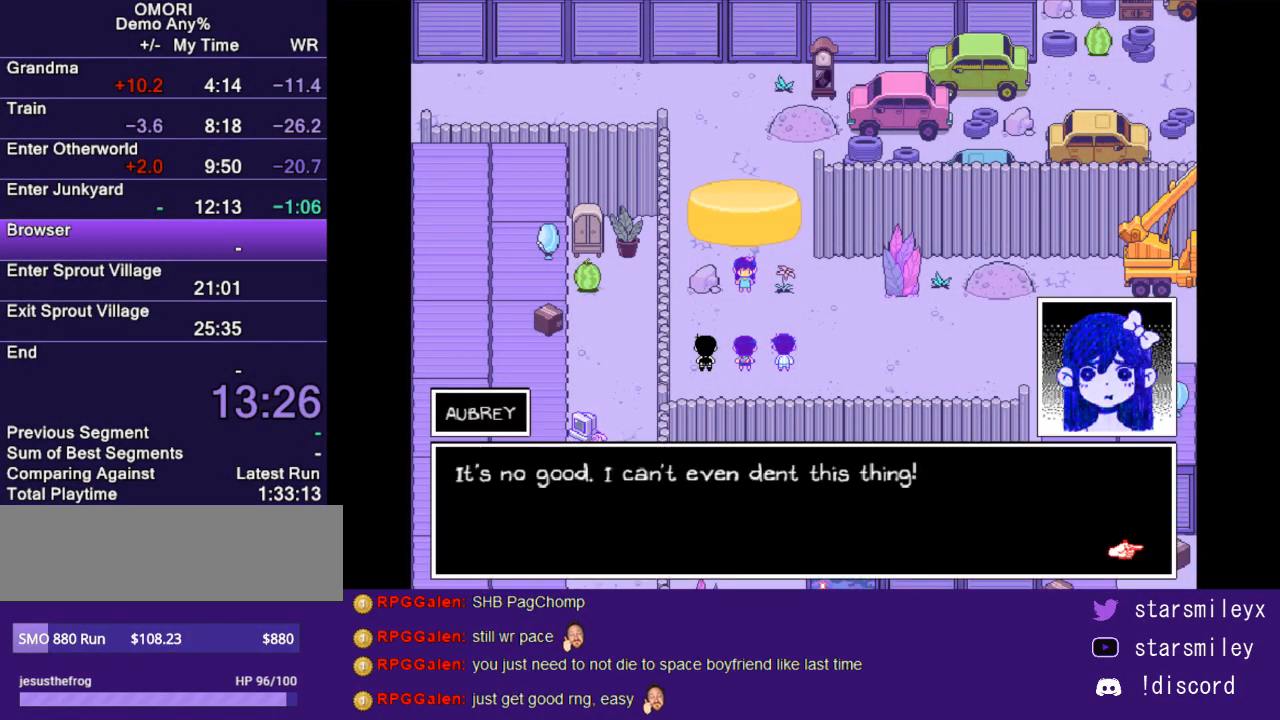
{"keys": ["return", "x"], "events": [[33, "x", "down"], [67, "return", "down"], [100, "return", "up"], [133, "x", "up"], [167, "return", "down"], [167, "x", "down"], [233, "return", "up"], [233, "x", "up"], [333, "return", "down"], [333, "x", "down"], [367, "return", "up"], [417, "x", "up"], [450, "return", "down"], [483, "x", "down"]]}
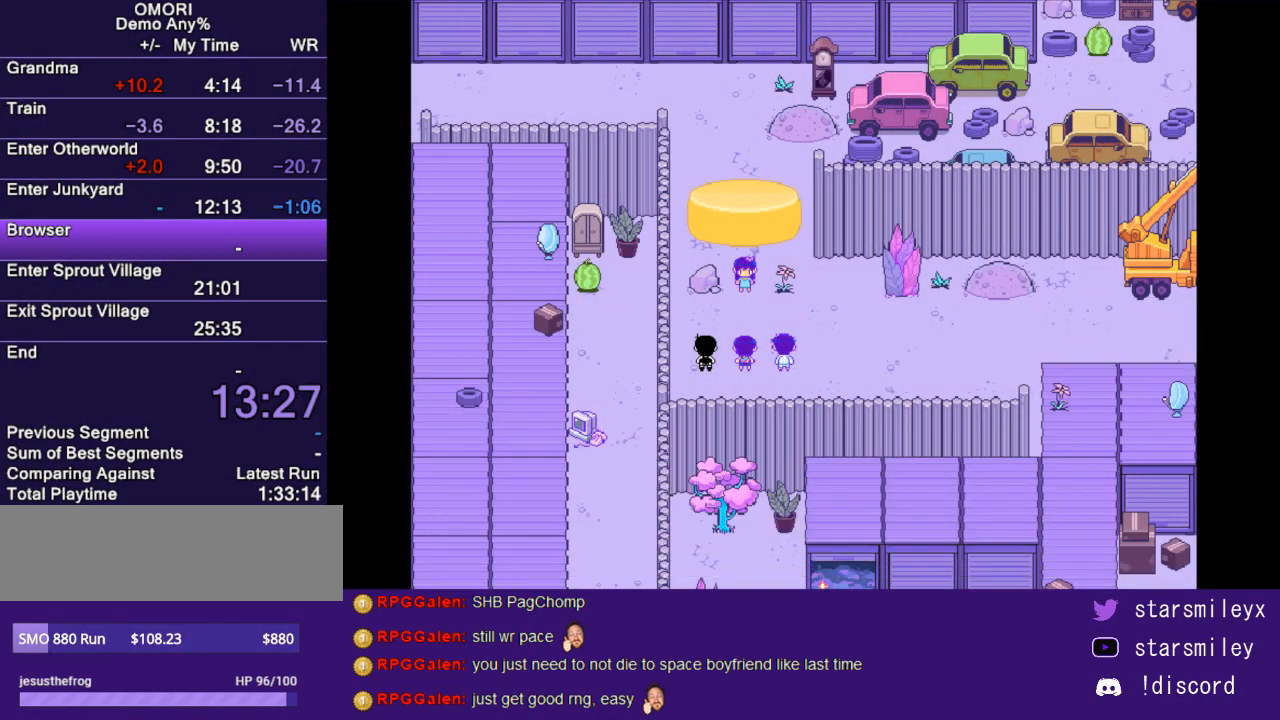
{"keys": [], "events": [[17, "return", "up"], [50, "x", "up"], [83, "return", "down"], [117, "x", "down"], [150, "return", "up"], [200, "x", "up"], [267, "return", "down"], [267, "x", "down"], [300, "return", "up"], [333, "x", "up"], [400, "return", "down"], [433, "x", "down"], [467, "return", "up"], [500, "x", "up"]]}
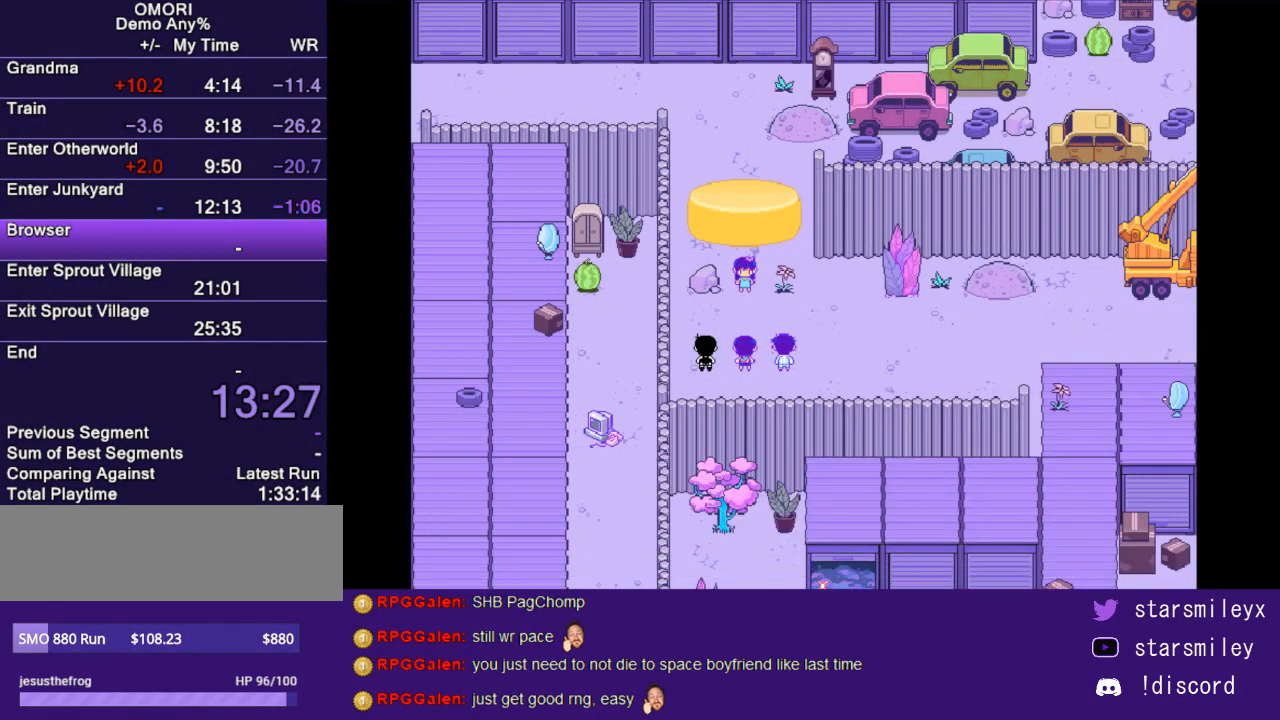
{"keys": ["return"], "events": [[33, "return", "down"], [67, "x", "down"], [117, "return", "up"], [150, "x", "up"], [183, "return", "down"], [217, "x", "down"], [250, "return", "up"], [283, "x", "up"], [317, "return", "down"], [350, "x", "down"], [383, "return", "up"], [467, "x", "up"], [500, "return", "down"]]}
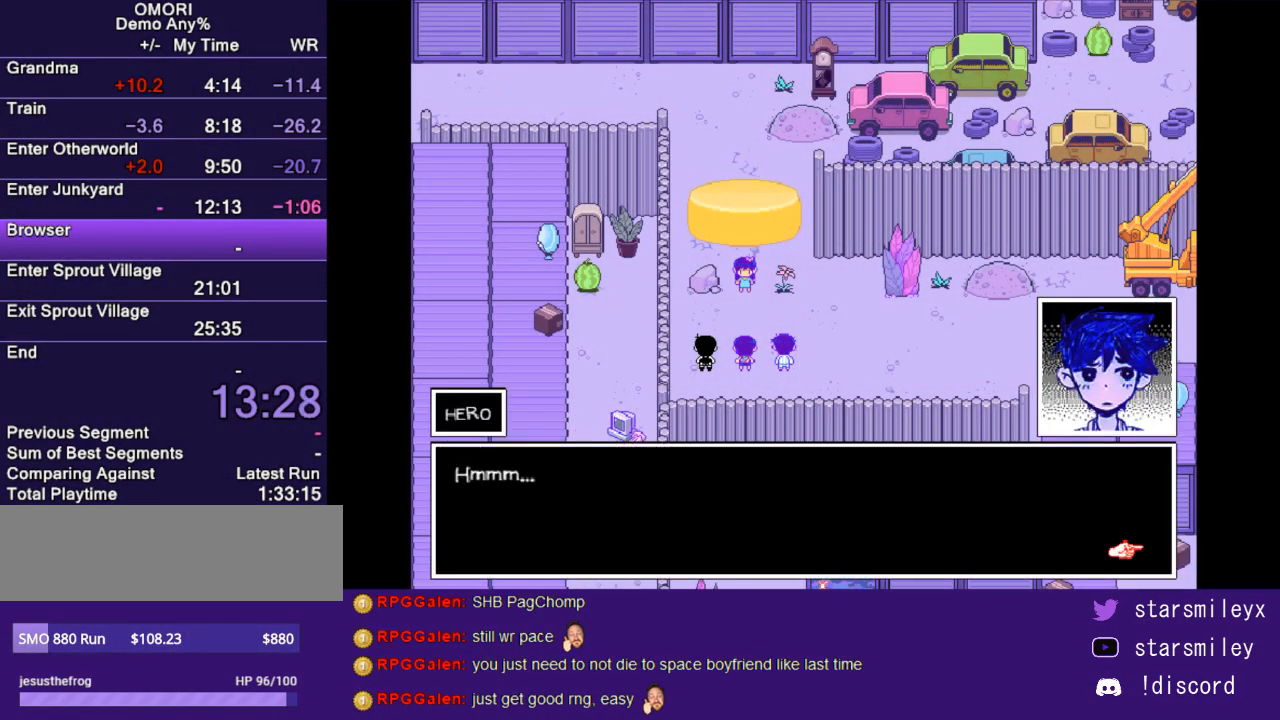
{"keys": ["x"], "events": [[33, "x", "down"], [67, "return", "up"], [100, "x", "up"], [133, "return", "down"], [167, "return", "up"], [200, "x", "down"], [267, "return", "down"], [267, "x", "up"], [350, "return", "up"], [350, "x", "down"], [417, "return", "down"], [417, "x", "up"], [483, "return", "up"], [483, "x", "down"]]}
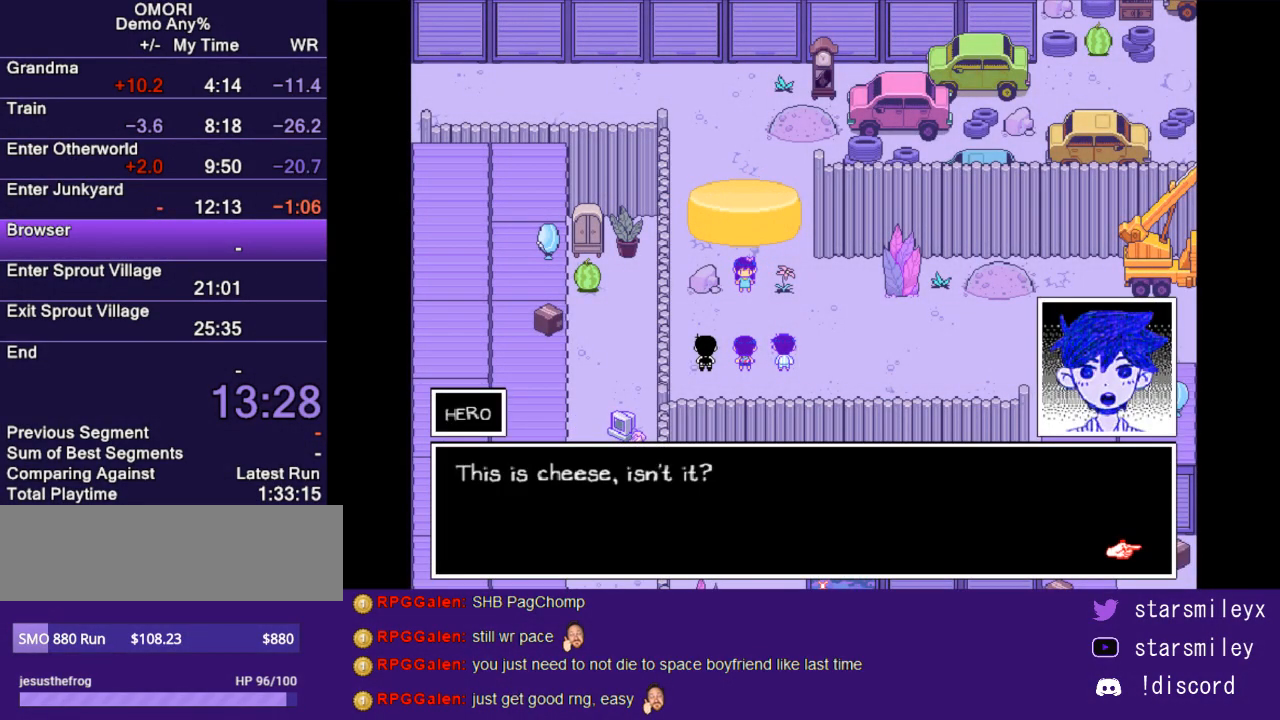
{"keys": [], "events": [[50, "return", "down"], [50, "x", "up"], [117, "return", "up"], [150, "x", "down"], [250, "return", "down"], [250, "x", "up"], [333, "return", "up"], [367, "x", "down"], [400, "return", "down"], [467, "return", "up"], [467, "x", "up"]]}
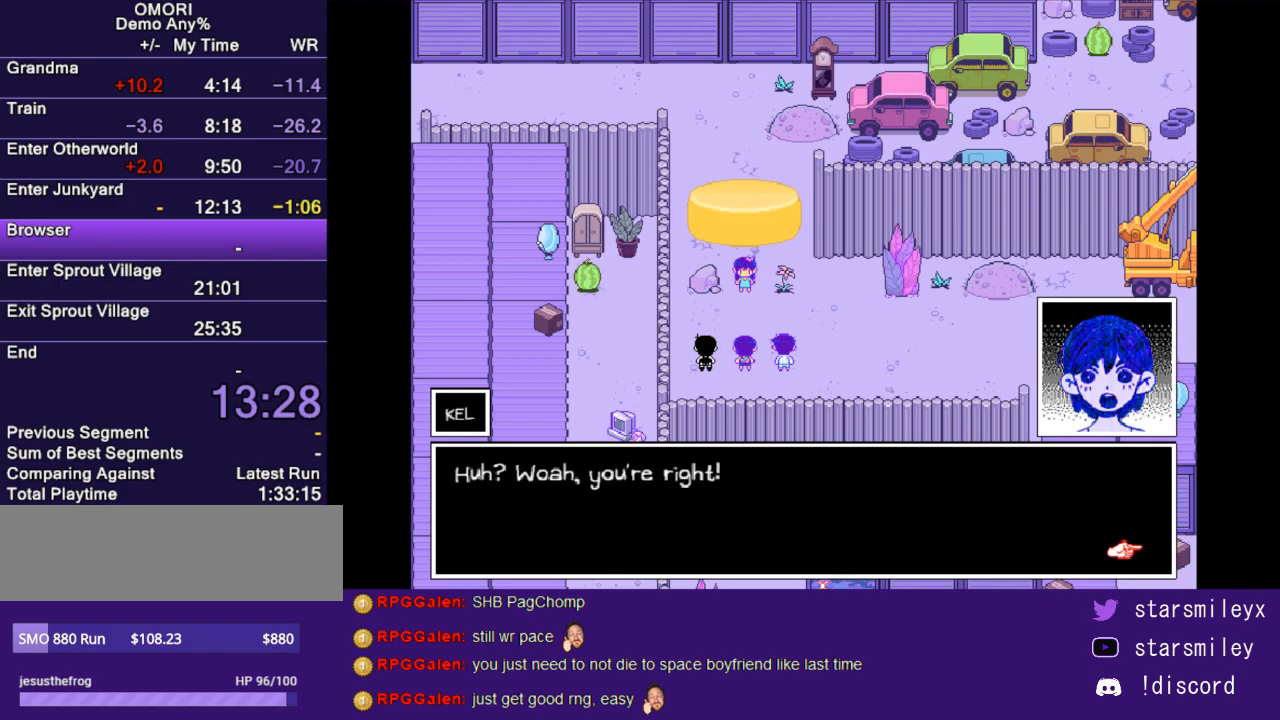
{"keys": ["return", "x"], "events": [[33, "x", "down"], [67, "return", "down"], [133, "return", "up"], [133, "x", "up"], [200, "return", "down"], [200, "x", "down"], [283, "return", "up"], [283, "x", "up"], [350, "return", "down"], [350, "x", "down"], [417, "return", "up"], [417, "x", "up"], [483, "return", "down"], [483, "x", "down"]]}
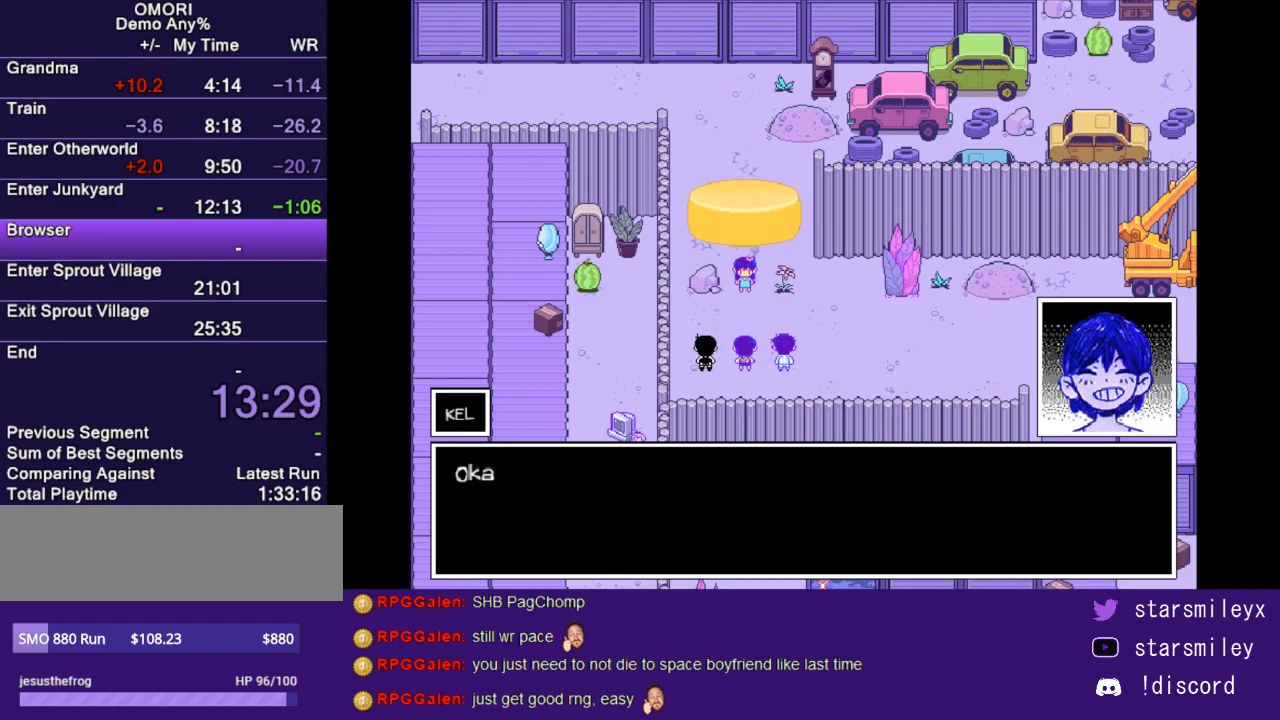
{"keys": ["x"], "events": [[50, "return", "up"], [83, "x", "up"], [150, "return", "down"], [150, "x", "down"], [200, "return", "up"], [233, "x", "up"], [267, "return", "down"], [300, "x", "down"], [333, "return", "up"], [367, "x", "up"], [433, "return", "down"], [467, "x", "down"], [500, "return", "up"]]}
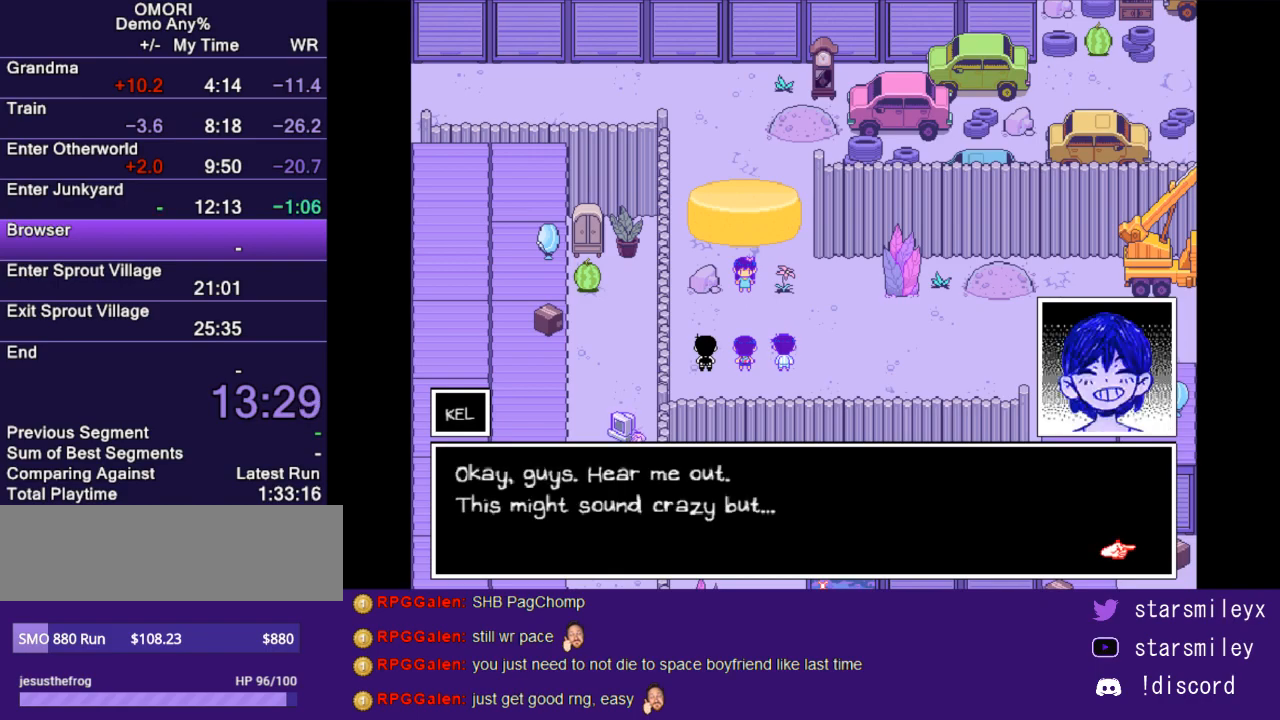
{"keys": [], "events": [[33, "x", "up"], [117, "return", "down"], [183, "return", "up"], [217, "x", "down"], [250, "return", "down"], [317, "return", "up"], [317, "x", "up"], [383, "x", "down"], [417, "return", "down"], [450, "x", "up"], [483, "return", "up"]]}
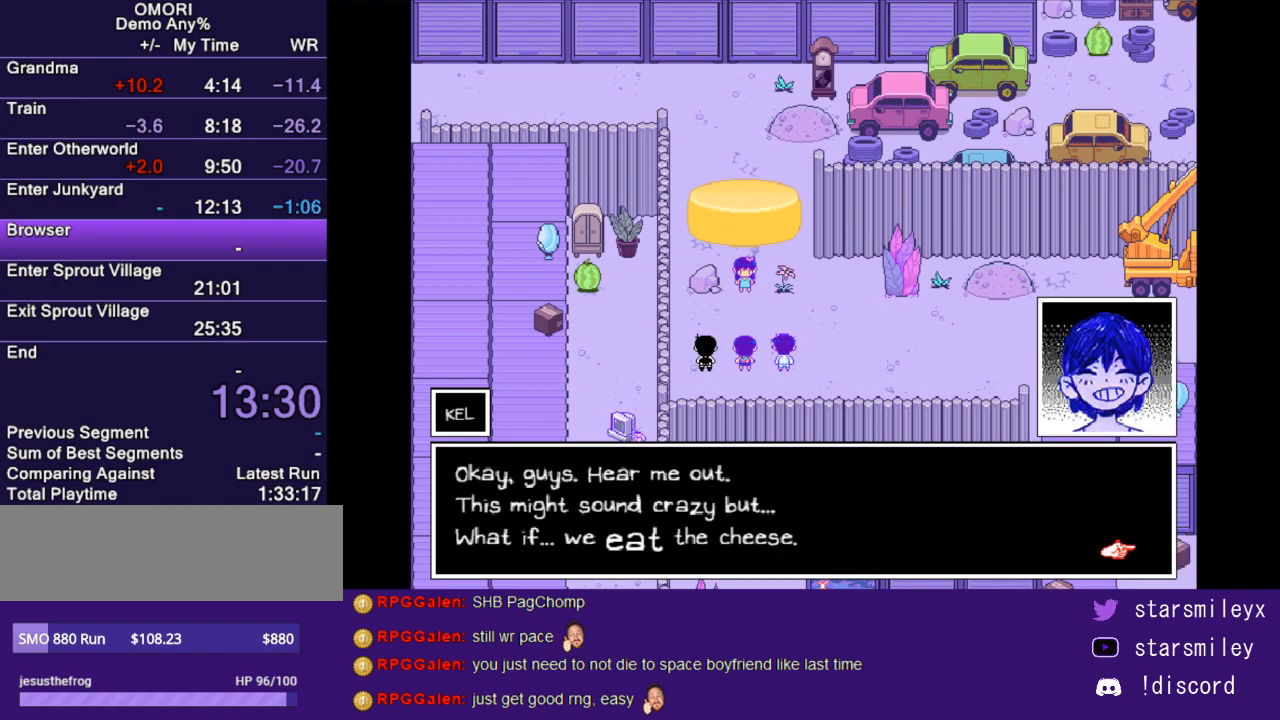
{"keys": [], "events": [[33, "x", "down"], [67, "return", "down"], [100, "x", "up"], [133, "return", "up"], [200, "x", "down"], [233, "return", "down"], [267, "return", "up"], [267, "x", "up"], [333, "x", "down"], [367, "return", "down"], [417, "return", "up"], [417, "x", "up"]]}
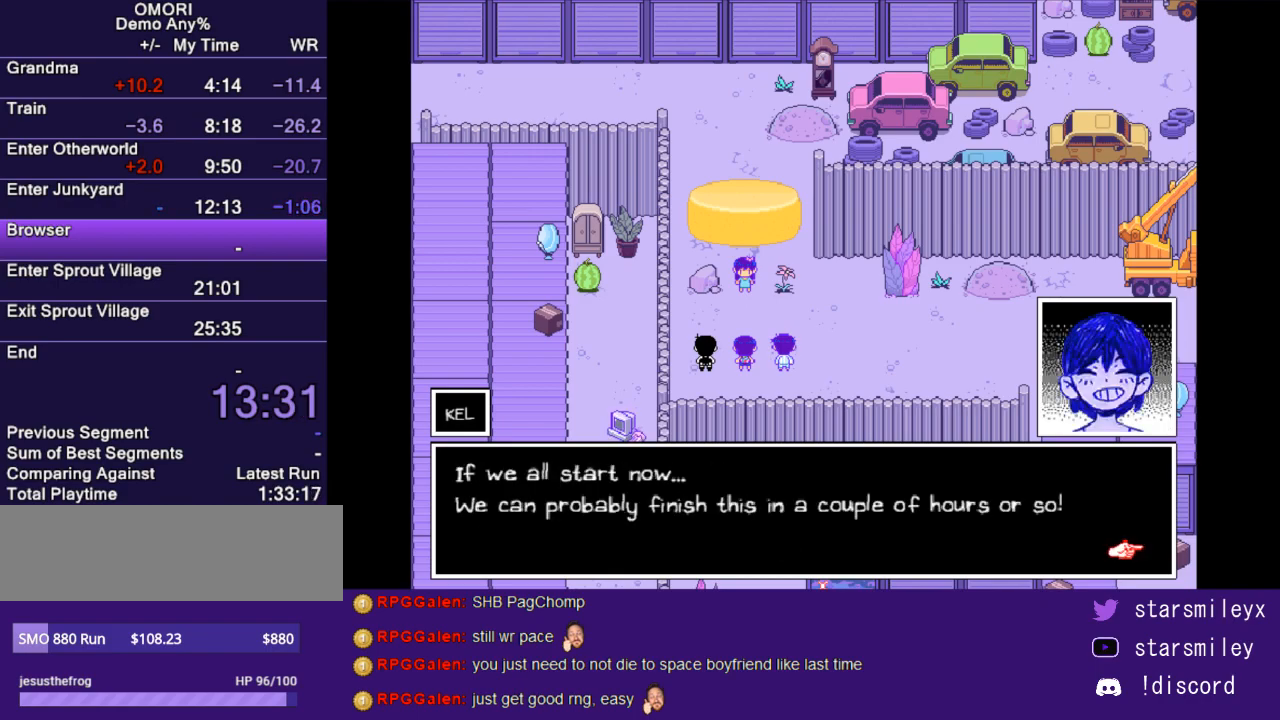
{"keys": ["x"], "events": [[17, "return", "down"], [17, "x", "down"], [50, "return", "up"], [83, "x", "up"], [150, "return", "down"], [150, "x", "down"], [217, "return", "up"], [217, "x", "up"], [283, "return", "down"], [317, "return", "up"], [317, "x", "down"], [400, "x", "up"], [433, "return", "down"], [467, "x", "down"], [500, "return", "up"]]}
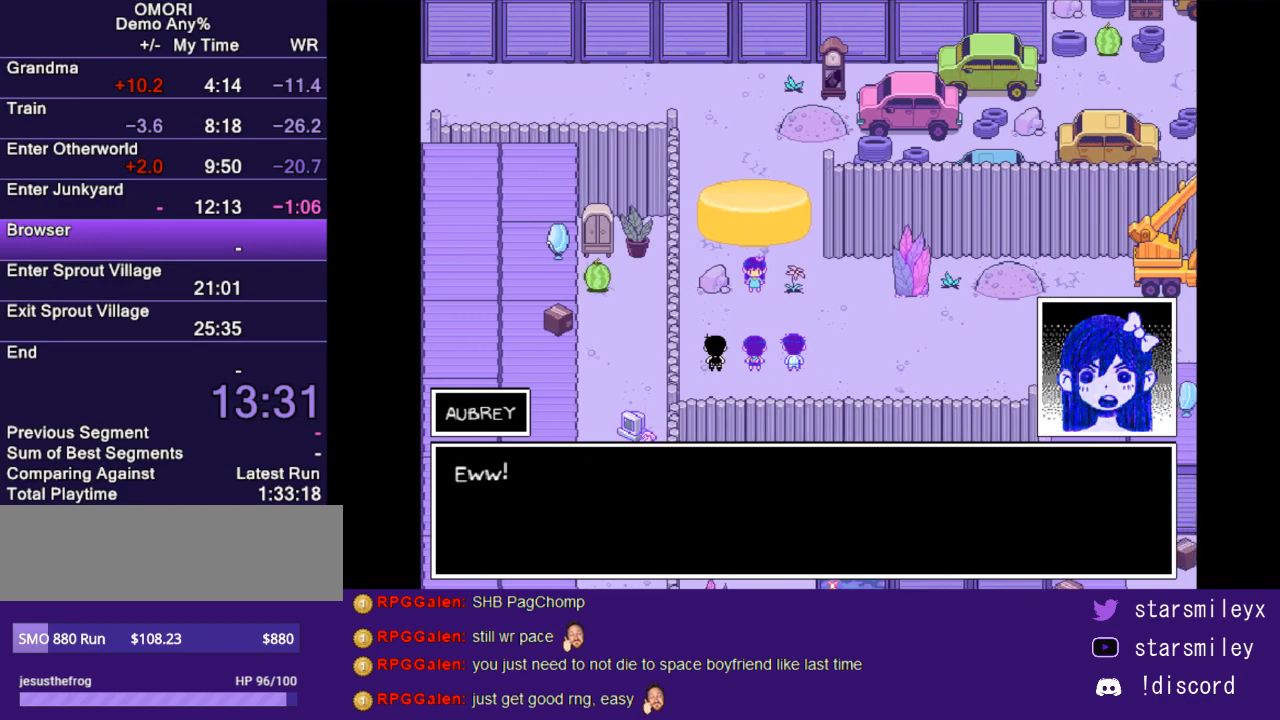
{"keys": [], "events": [[33, "x", "up"], [67, "return", "down"], [100, "x", "down"], [133, "return", "up"], [167, "x", "up"], [200, "return", "down"], [250, "x", "down"], [283, "return", "up"], [317, "x", "up"], [350, "return", "down"], [417, "return", "up"], [417, "x", "down"], [500, "x", "up"]]}
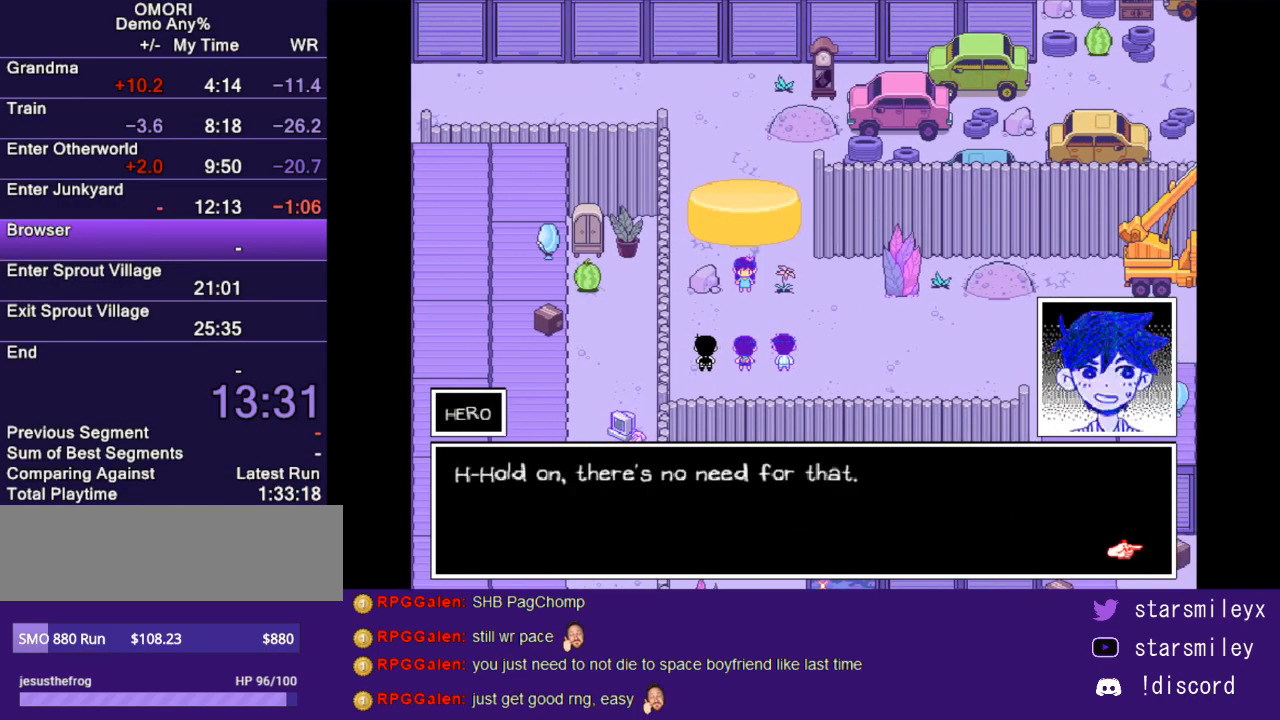
{"keys": ["return"], "events": [[33, "return", "down"], [67, "return", "up"], [67, "x", "down"], [133, "x", "up"], [167, "return", "down"], [200, "return", "up"], [200, "x", "down"], [267, "x", "up"], [300, "return", "down"], [367, "return", "up"], [367, "x", "down"], [450, "return", "down"], [450, "x", "up"]]}
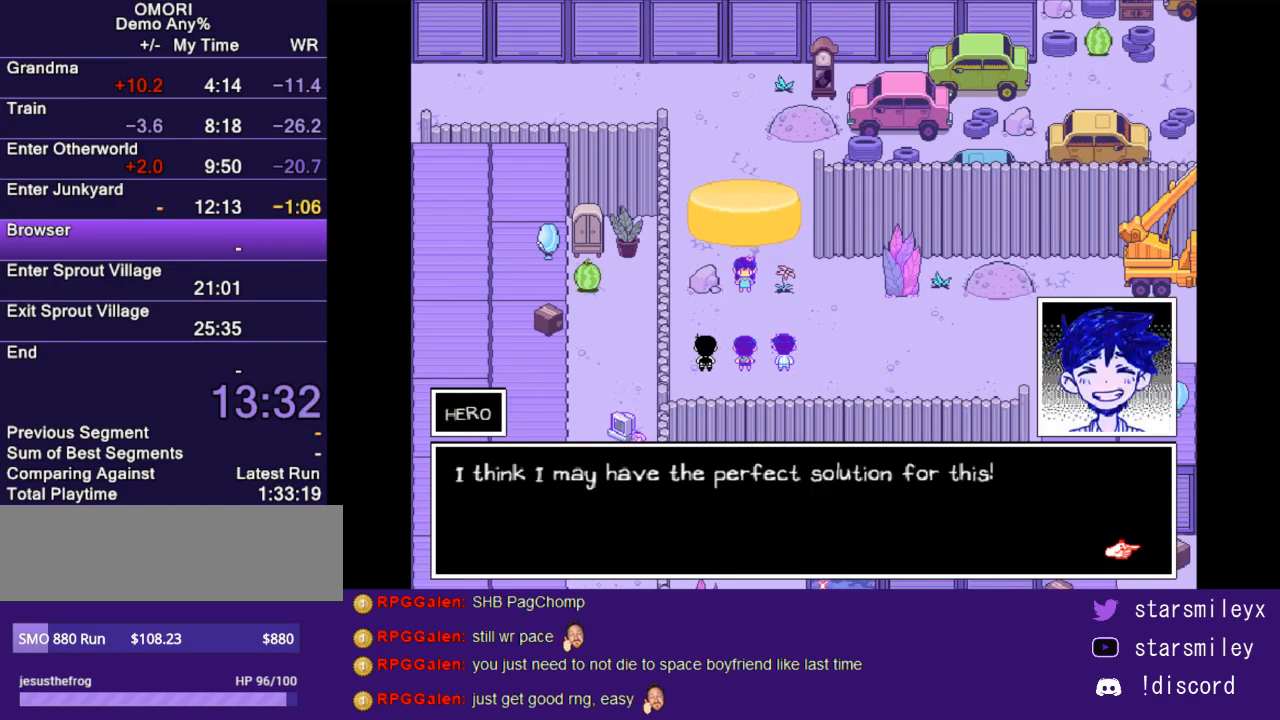
{"keys": [], "events": [[17, "x", "down"], [50, "return", "up"], [83, "x", "up"], [117, "return", "down"], [150, "x", "down"], [183, "return", "up"], [217, "x", "up"], [283, "return", "down"], [333, "x", "down"], [400, "return", "up"], [400, "x", "up"]]}
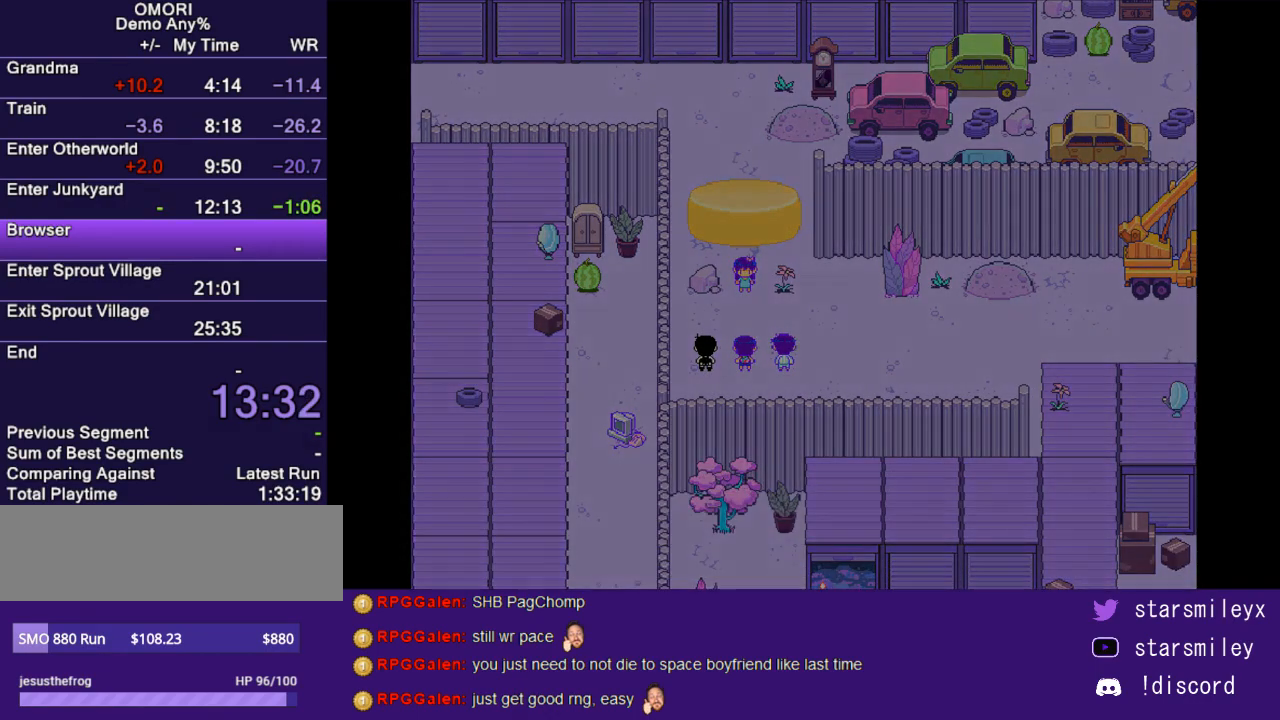
{"keys": [], "events": []}
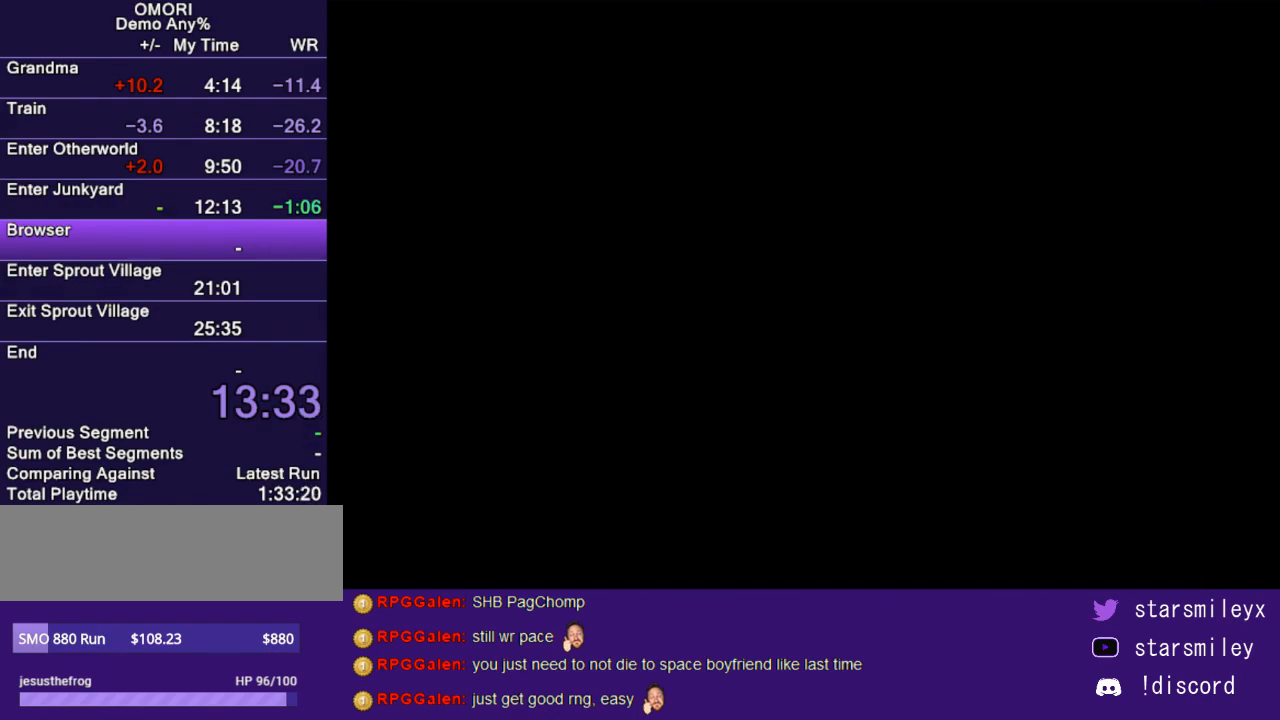
{"keys": [], "events": []}
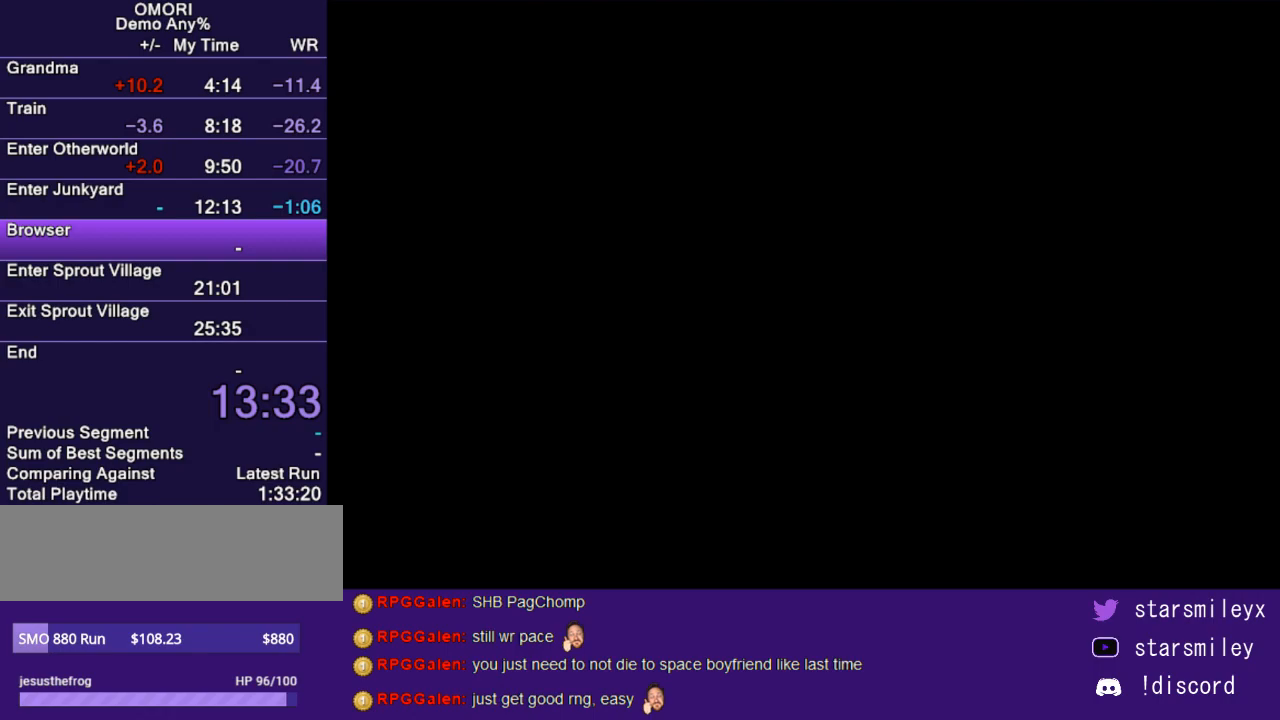
{"keys": [], "events": []}
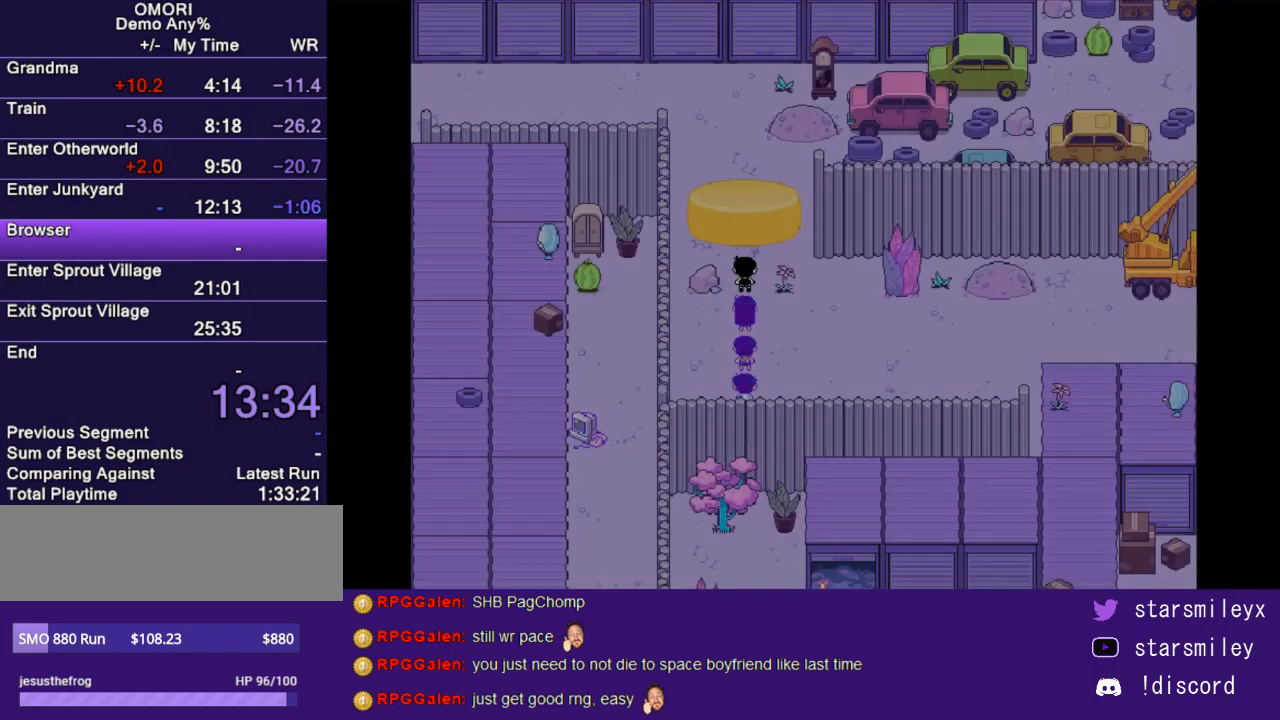
{"keys": [], "events": [[267, "x", "down"], [400, "x", "up"]]}
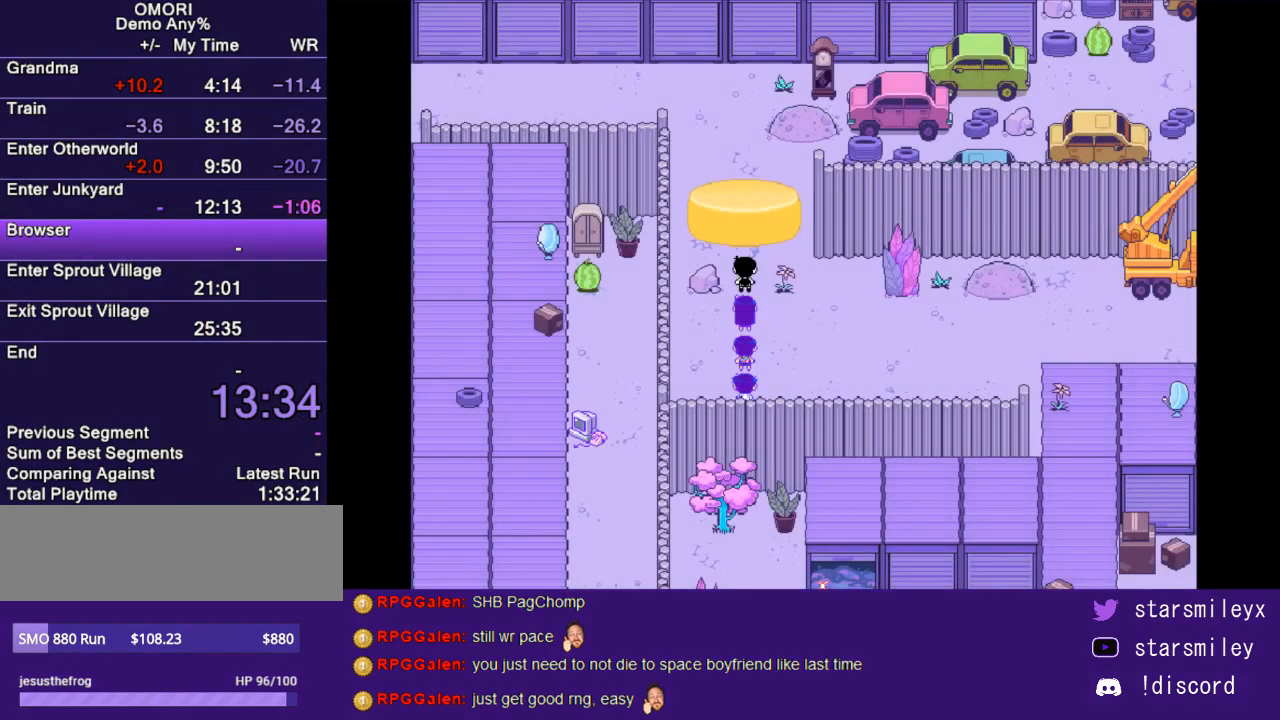
{"keys": [], "events": []}
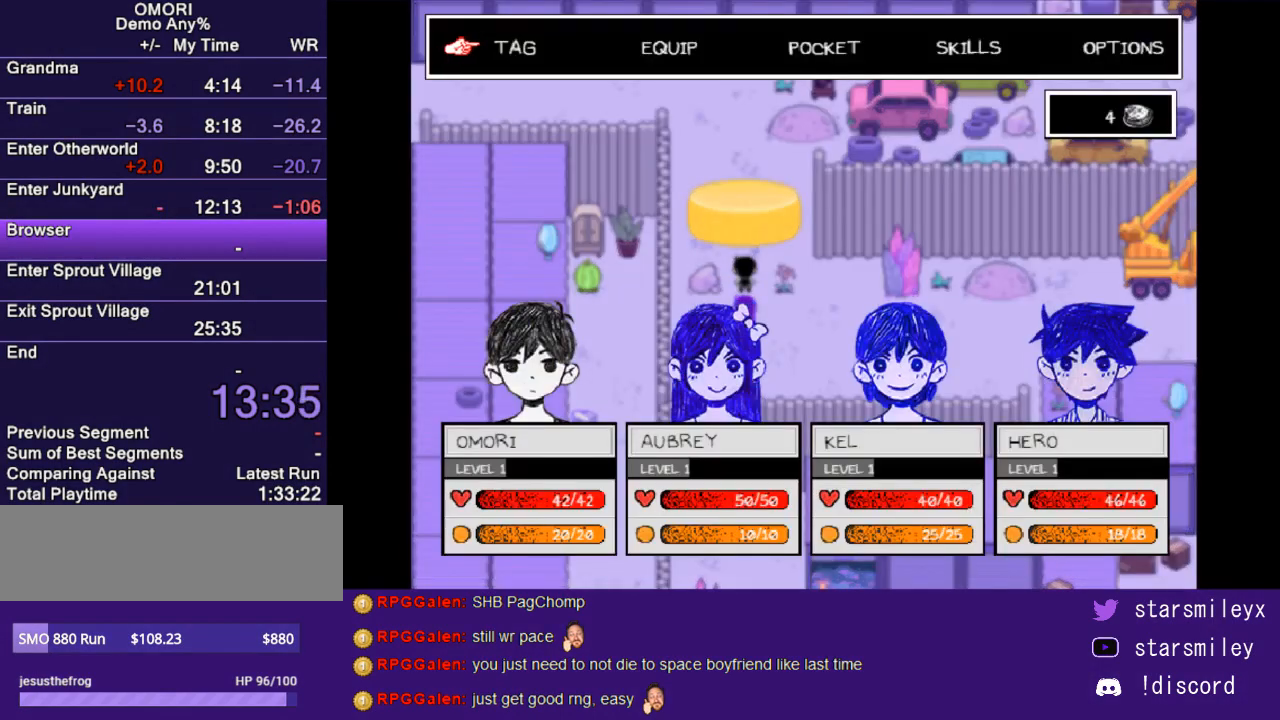
{"keys": [], "events": [[17, "z", "down"], [117, "z", "up"], [433, "right", "down"], [500, "right", "up"]]}
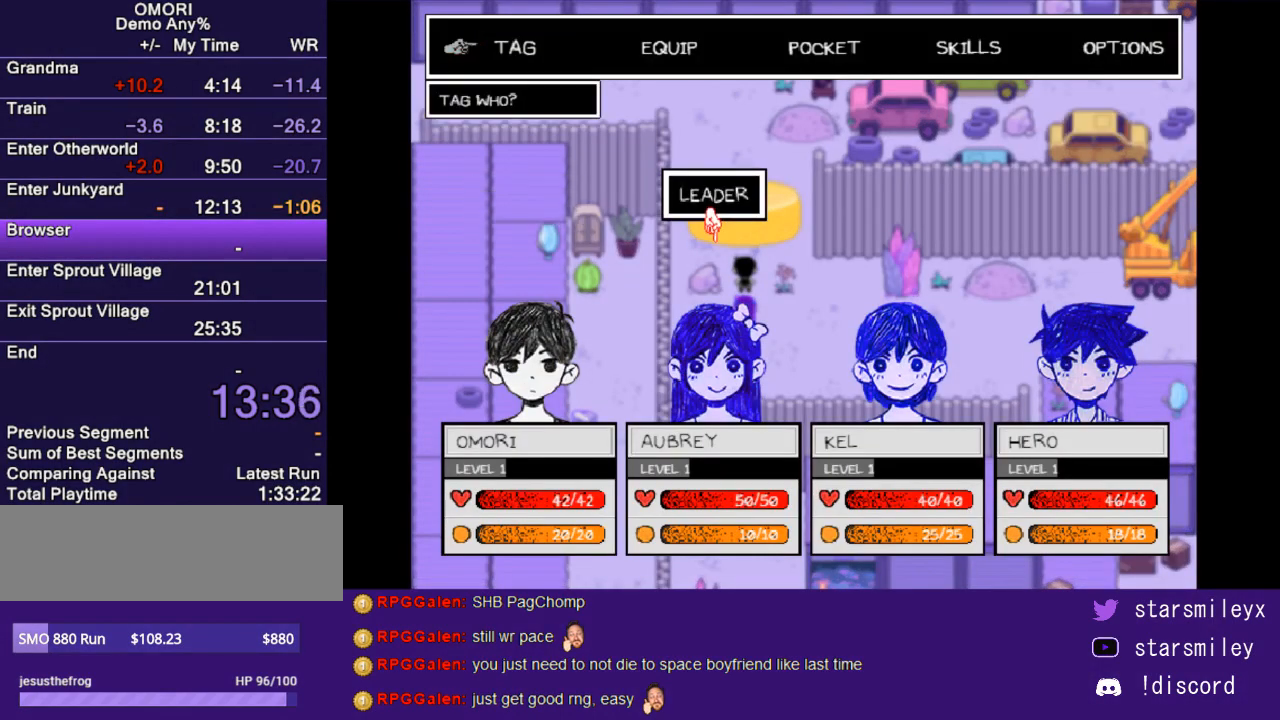
{"keys": ["left"], "events": [[300, "left", "down"], [367, "left", "up"], [450, "left", "down"]]}
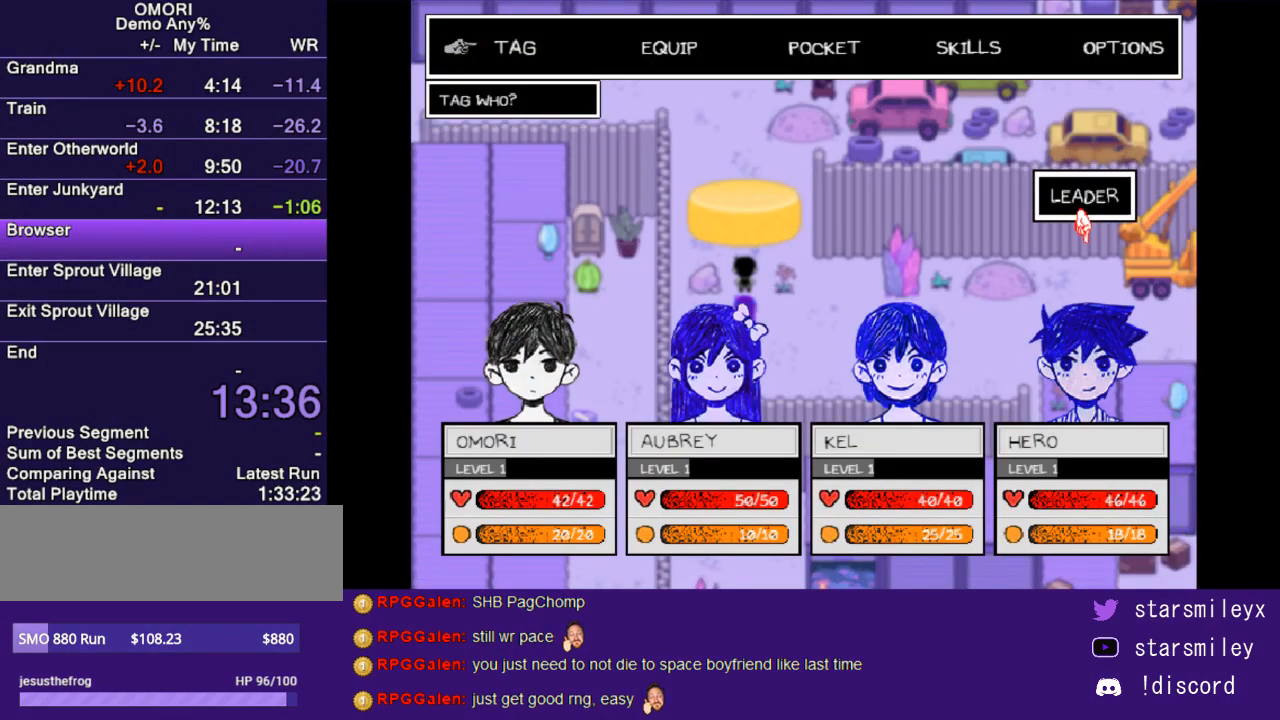
{"keys": [], "events": [[17, "left", "up"], [350, "z", "down"], [417, "z", "up"]]}
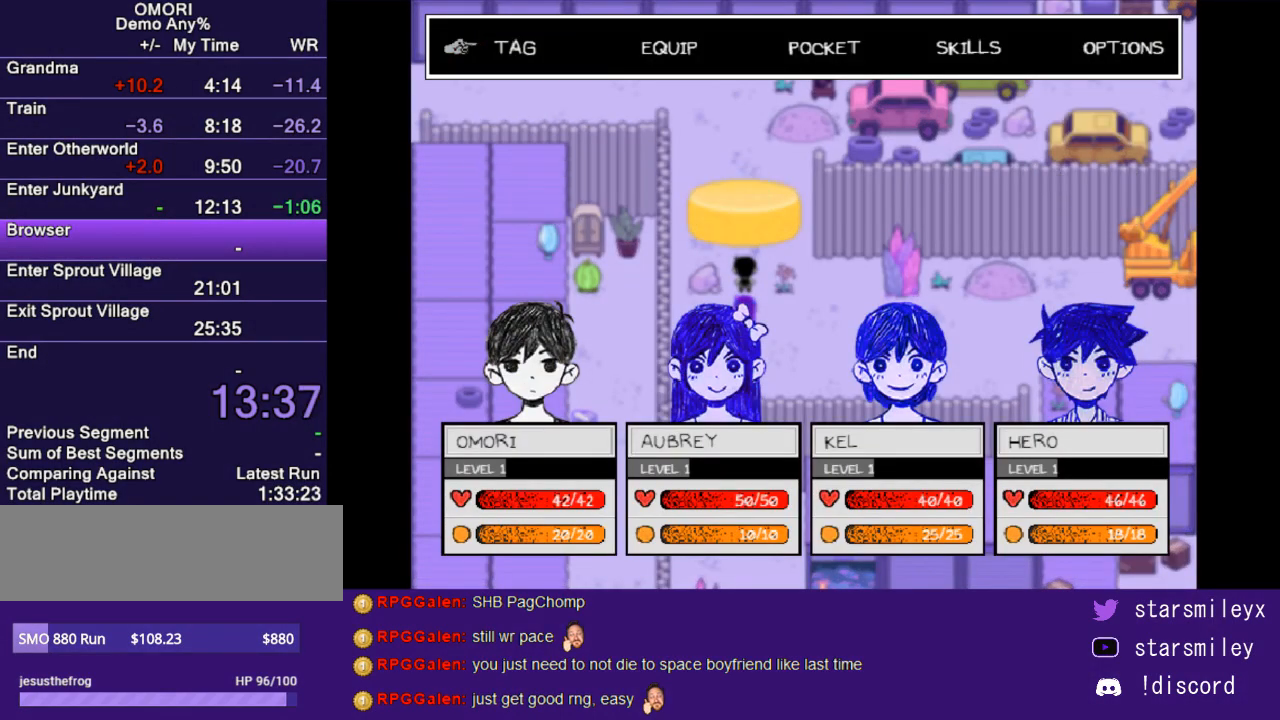
{"keys": [], "events": []}
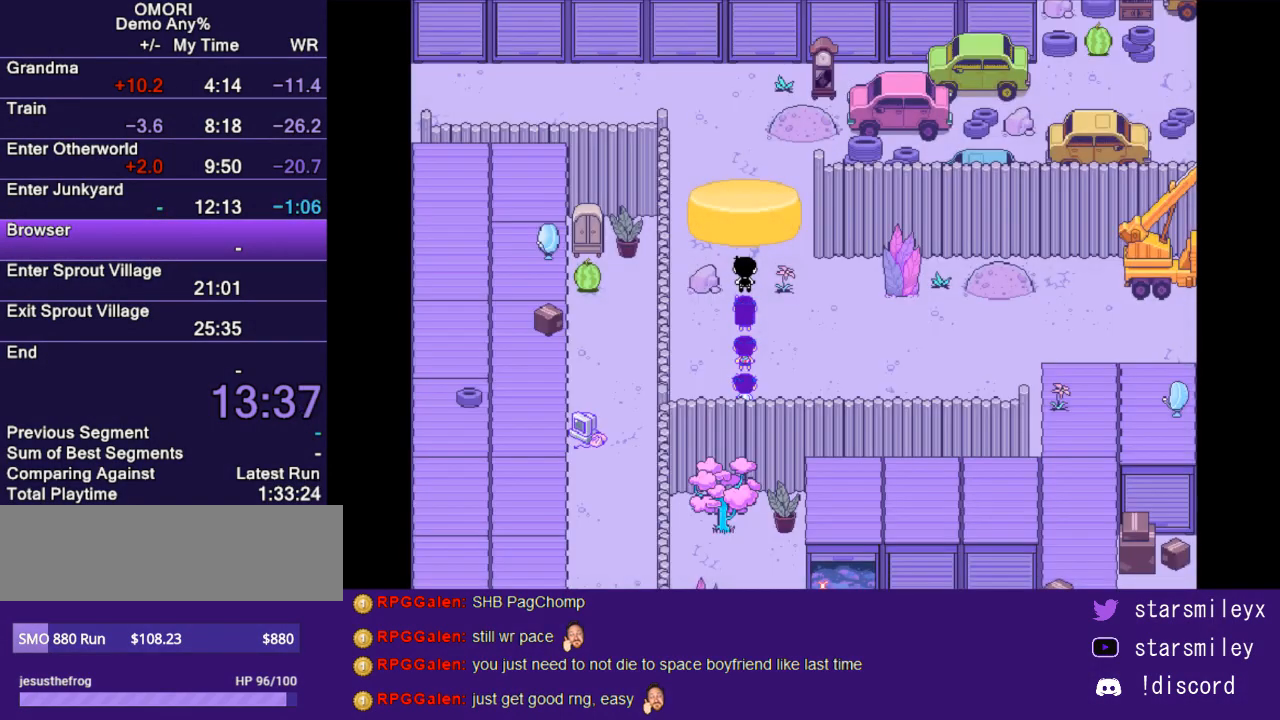
{"keys": [], "events": []}
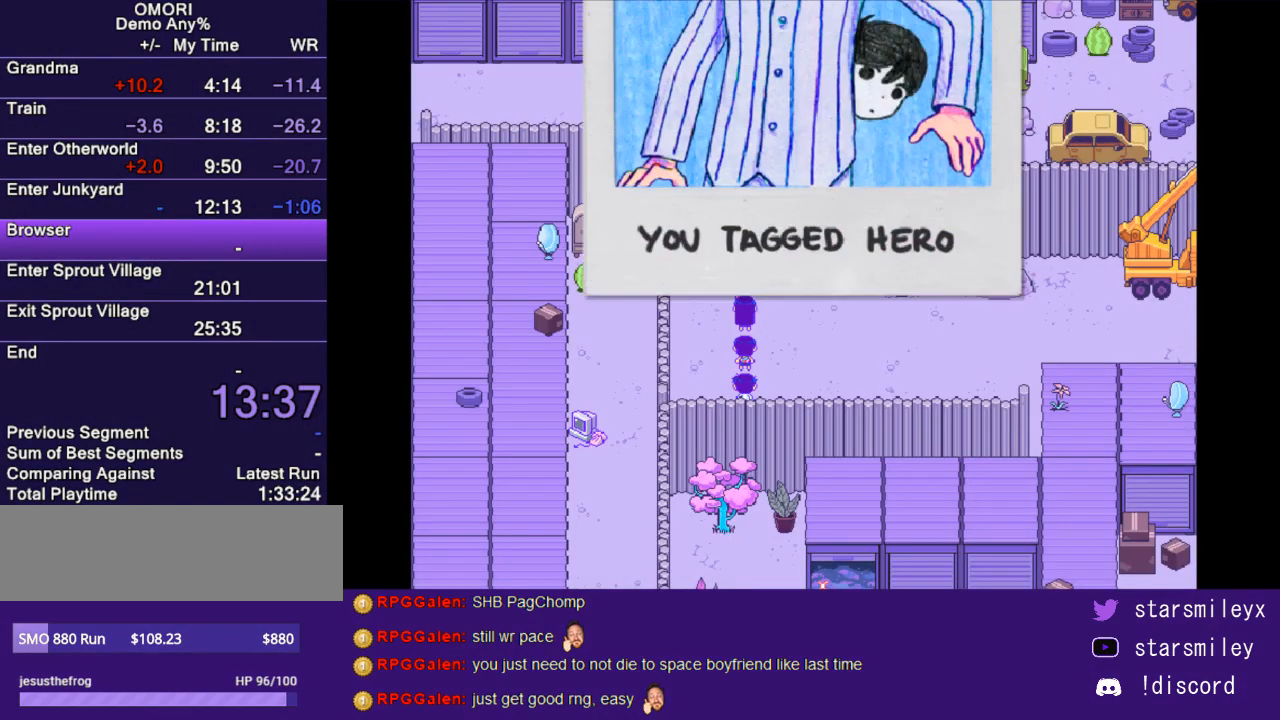
{"keys": [], "events": []}
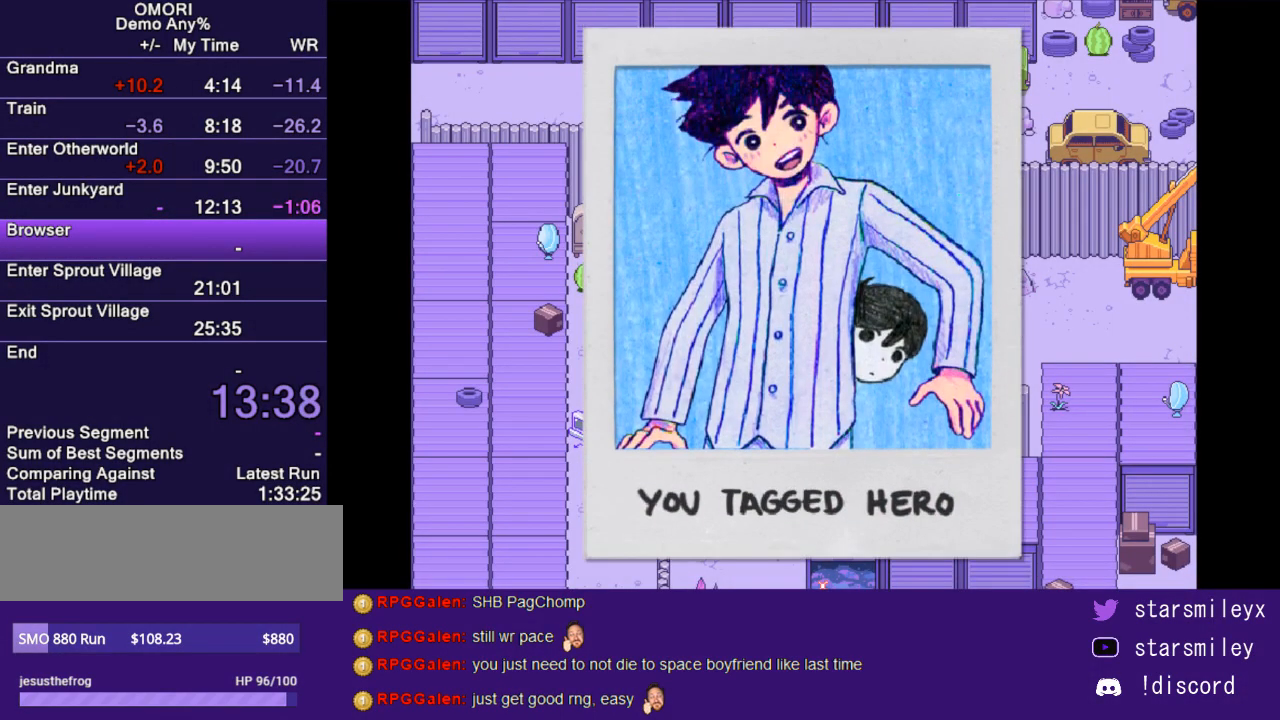
{"keys": ["up"], "events": [[500, "up", "down"]]}
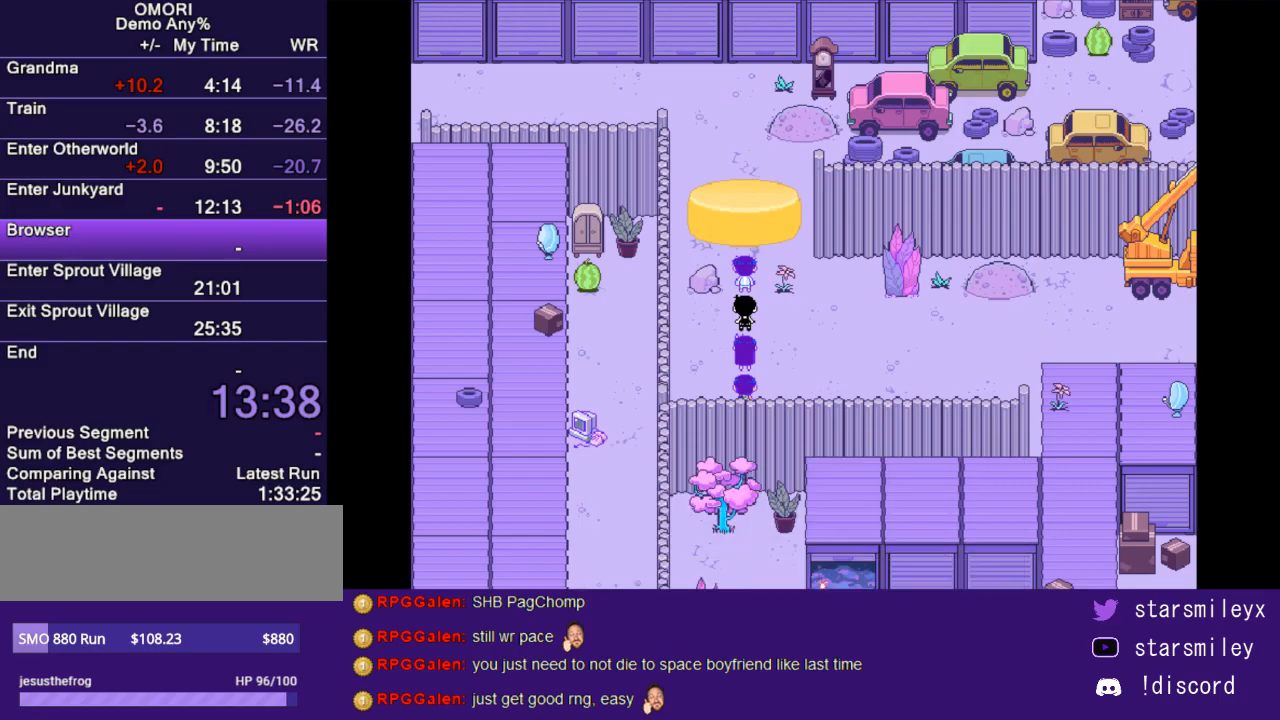
{"keys": [], "events": [[217, "up", "up"], [217, "z", "down"], [317, "z", "up"], [350, "z", "down"], [417, "z", "up"]]}
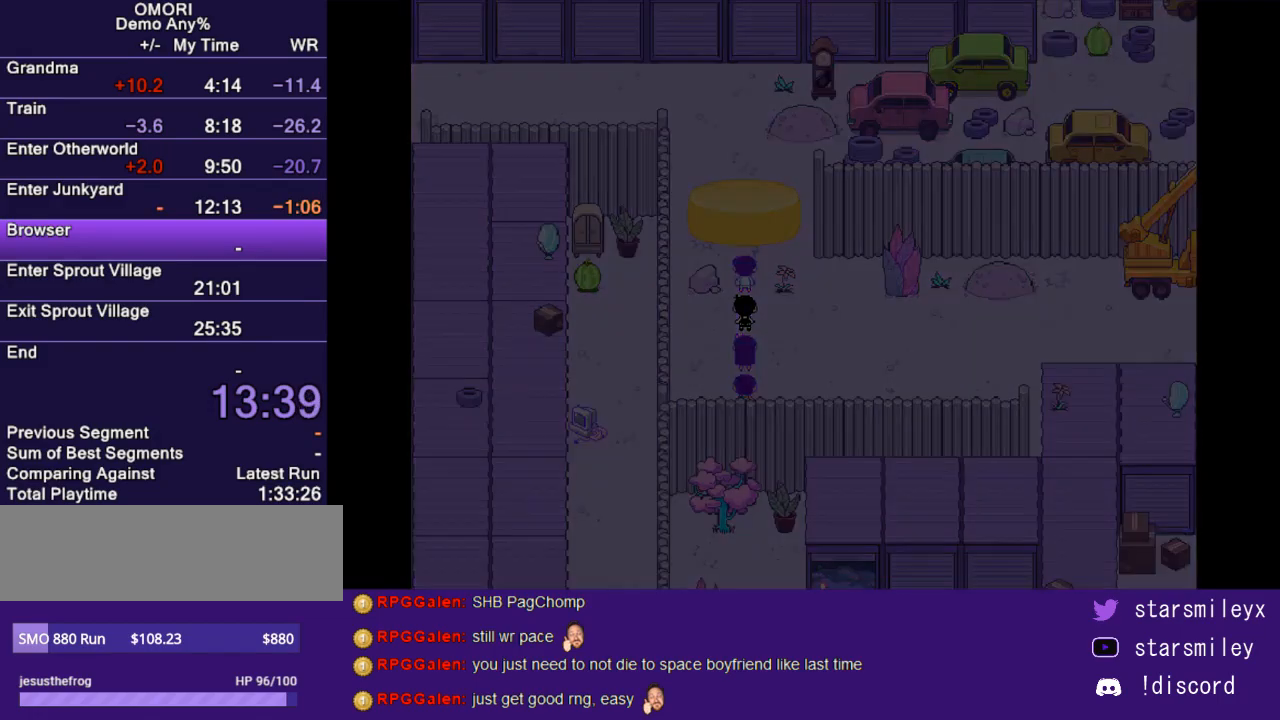
{"keys": [], "events": [[17, "z", "down"], [67, "z", "up"]]}